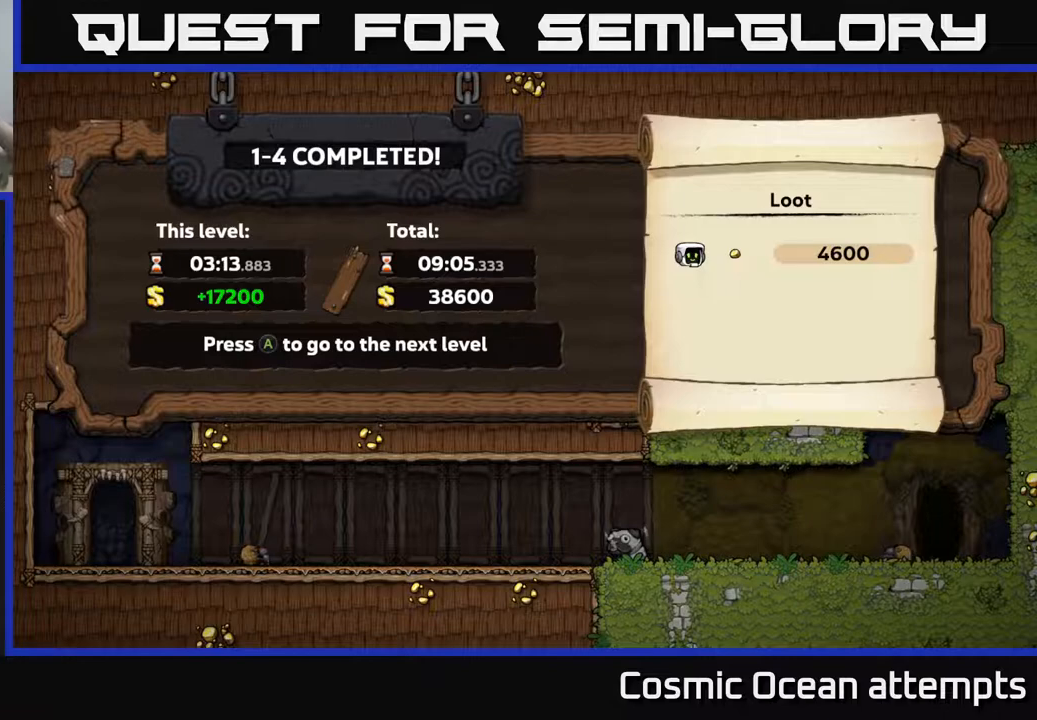
Gameplay with a controller (Xbox layout); each line is a JSON object with the inputs held at the frame after it. "events" lists button and stick changes between this image and that frame as [ms after this image, input, new state], when the widget could be followed in between.
{"buttons": ["A"], "left_stick": "center", "right_stick": "center", "events": [[467, "A", "down"]]}
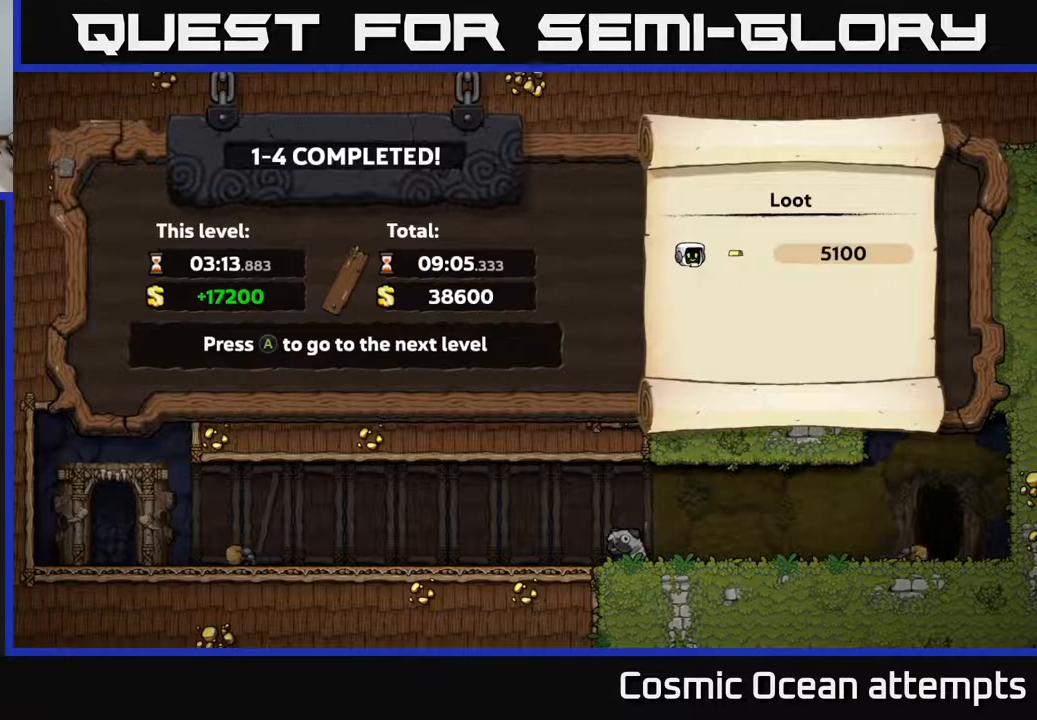
{"buttons": [], "left_stick": "center", "right_stick": "center", "events": [[67, "A", "up"]]}
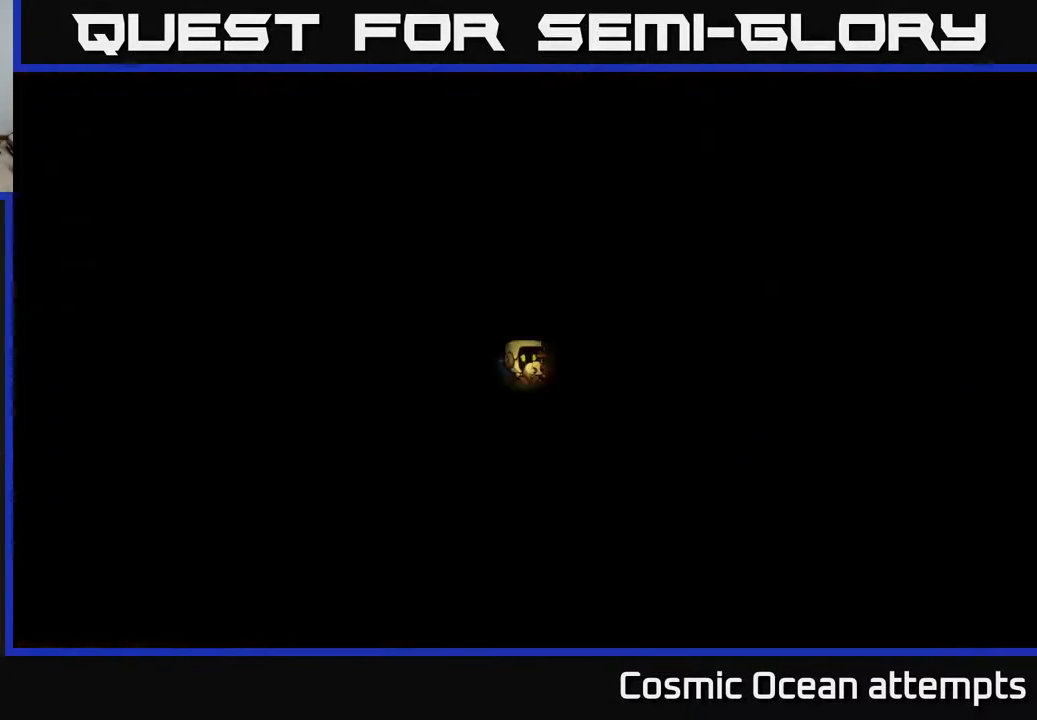
{"buttons": [], "left_stick": "center", "right_stick": "center", "events": []}
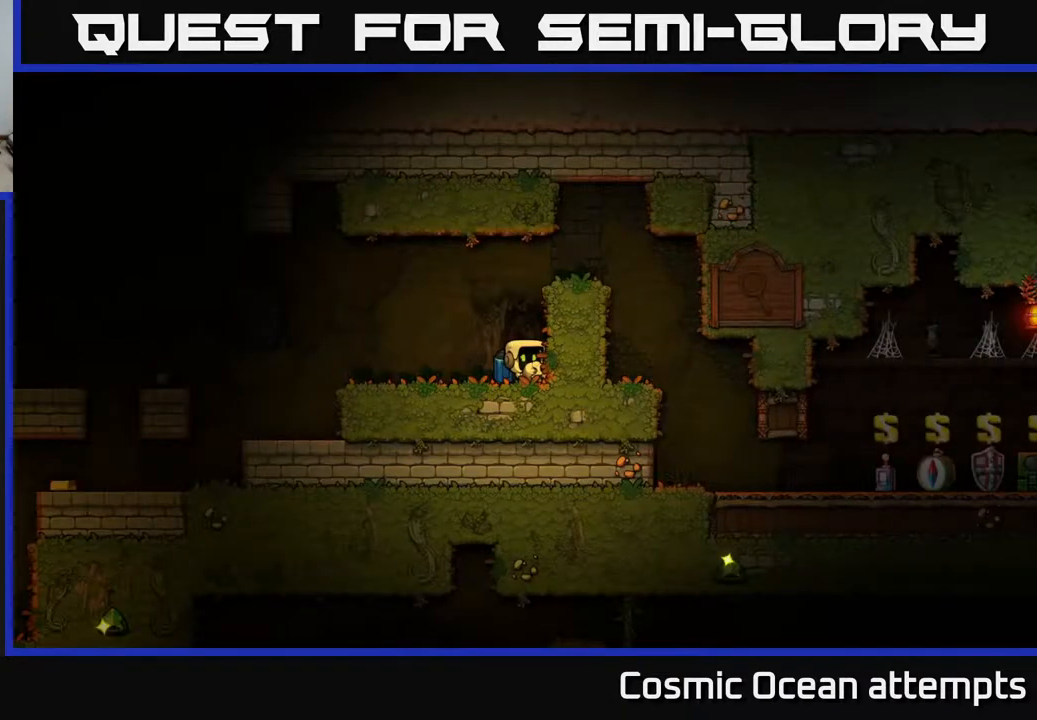
{"buttons": [], "left_stick": "center", "right_stick": "center", "events": []}
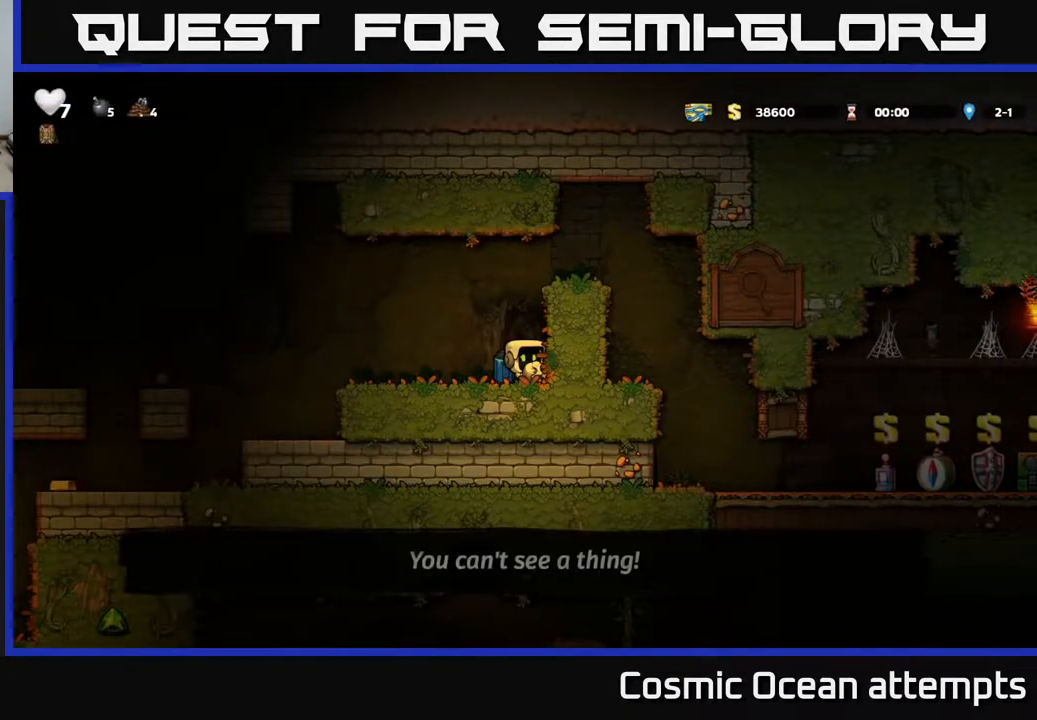
{"buttons": [], "left_stick": "center", "right_stick": "center", "events": [[17, "DPAD_LEFT", "down"], [250, "DPAD_DOWN", "down"], [250, "DPAD_LEFT", "up"], [317, "X", "down"], [433, "X", "up"], [483, "DPAD_DOWN", "up"]]}
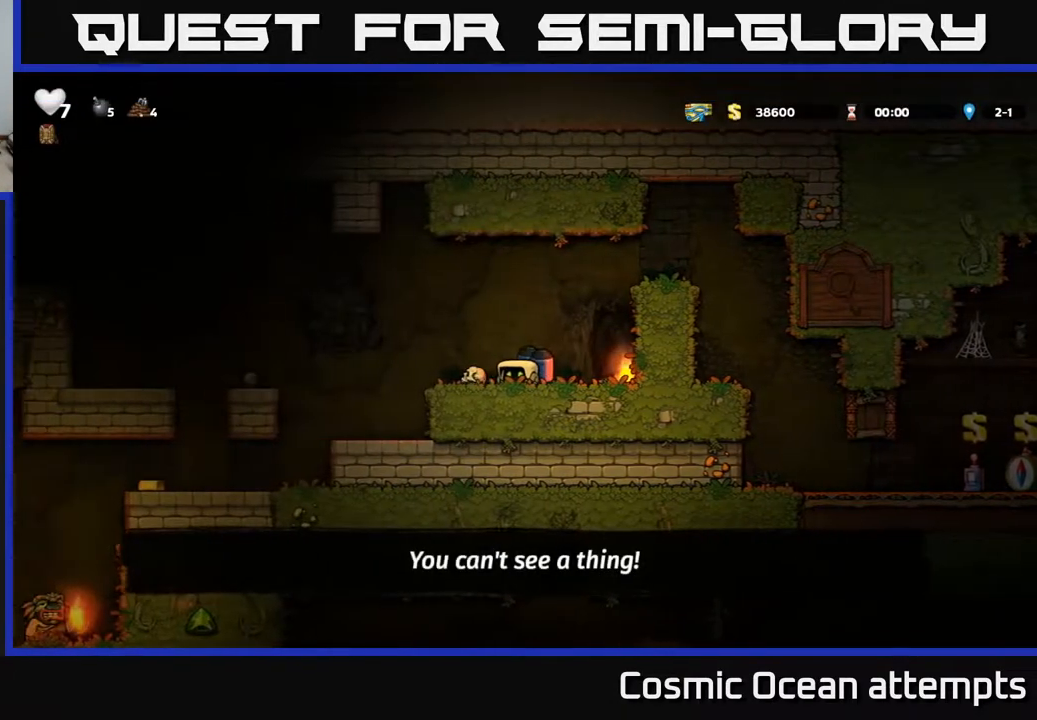
{"buttons": [], "left_stick": "center", "right_stick": "center", "events": []}
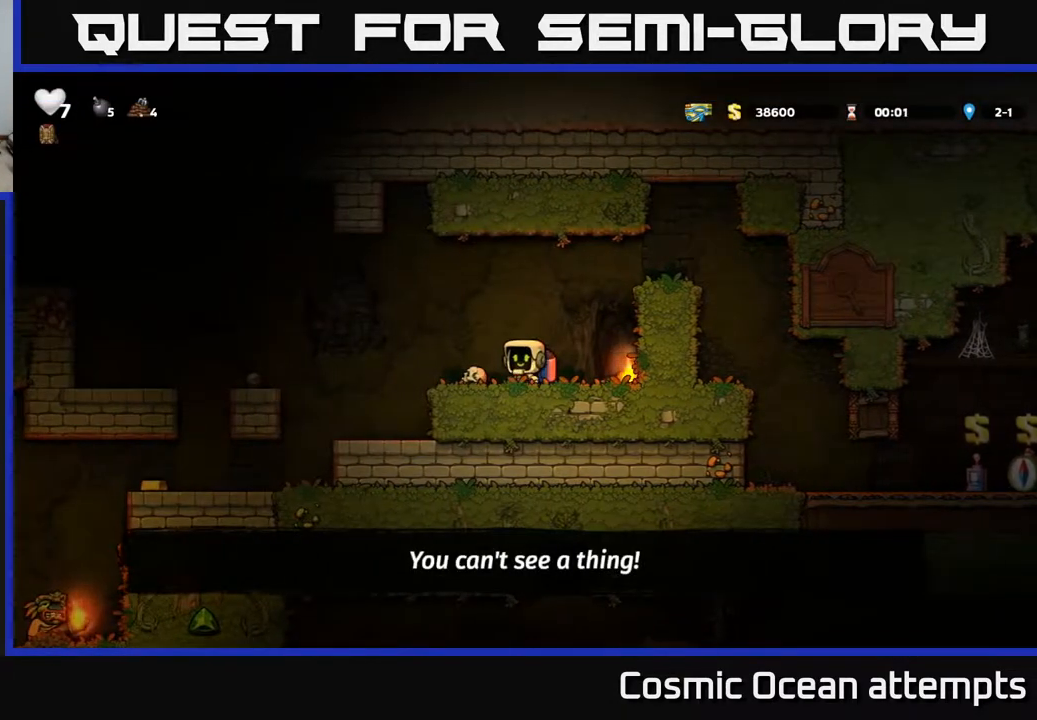
{"buttons": ["X", "DPAD_DOWN"], "left_stick": "center", "right_stick": "center", "events": [[167, "DPAD_RIGHT", "down"], [433, "DPAD_DOWN", "down"], [467, "DPAD_RIGHT", "up"], [500, "X", "down"]]}
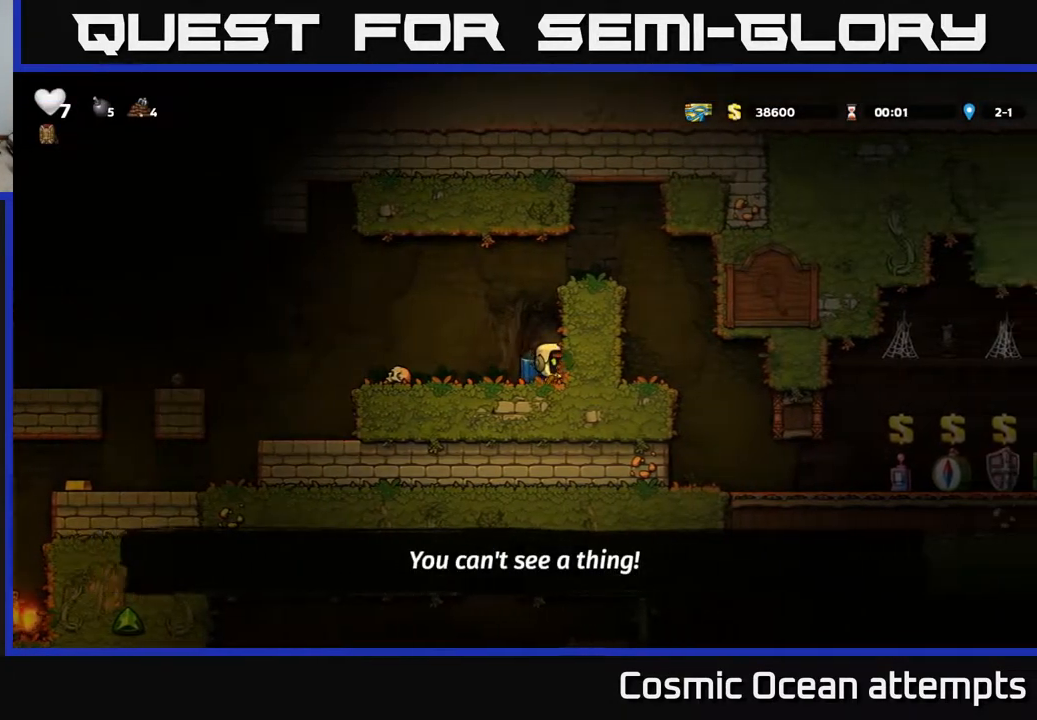
{"buttons": [], "left_stick": "center", "right_stick": "center", "events": [[117, "DPAD_DOWN", "up"], [117, "X", "up"]]}
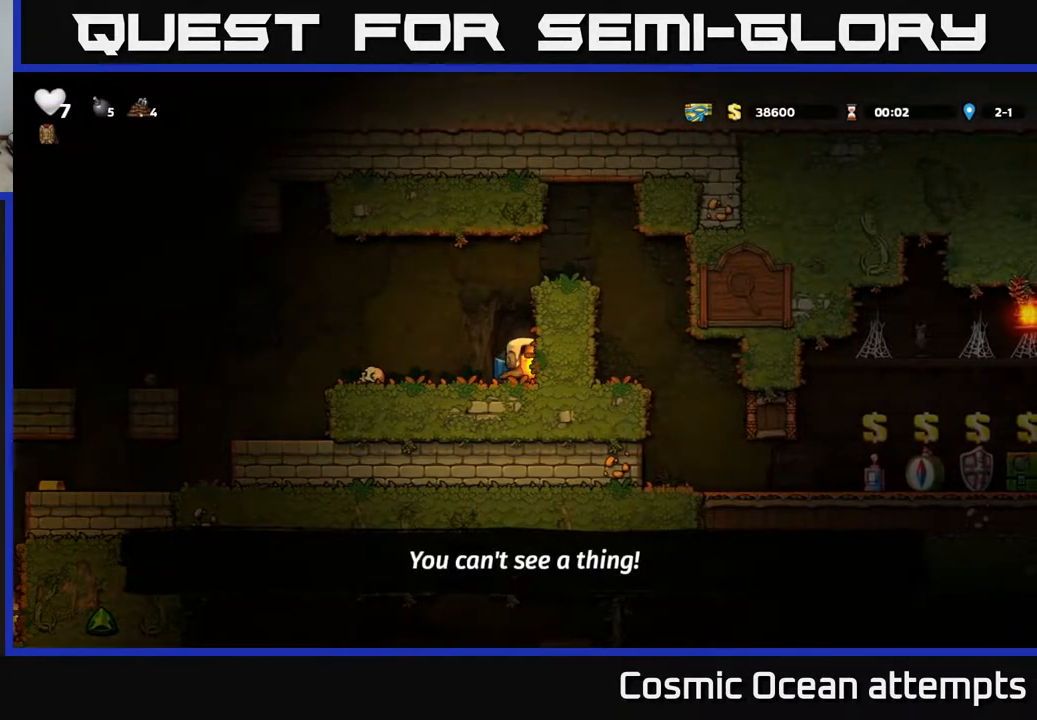
{"buttons": ["A", "DPAD_LEFT"], "left_stick": "center", "right_stick": "center", "events": [[83, "DPAD_LEFT", "down"], [383, "A", "down"]]}
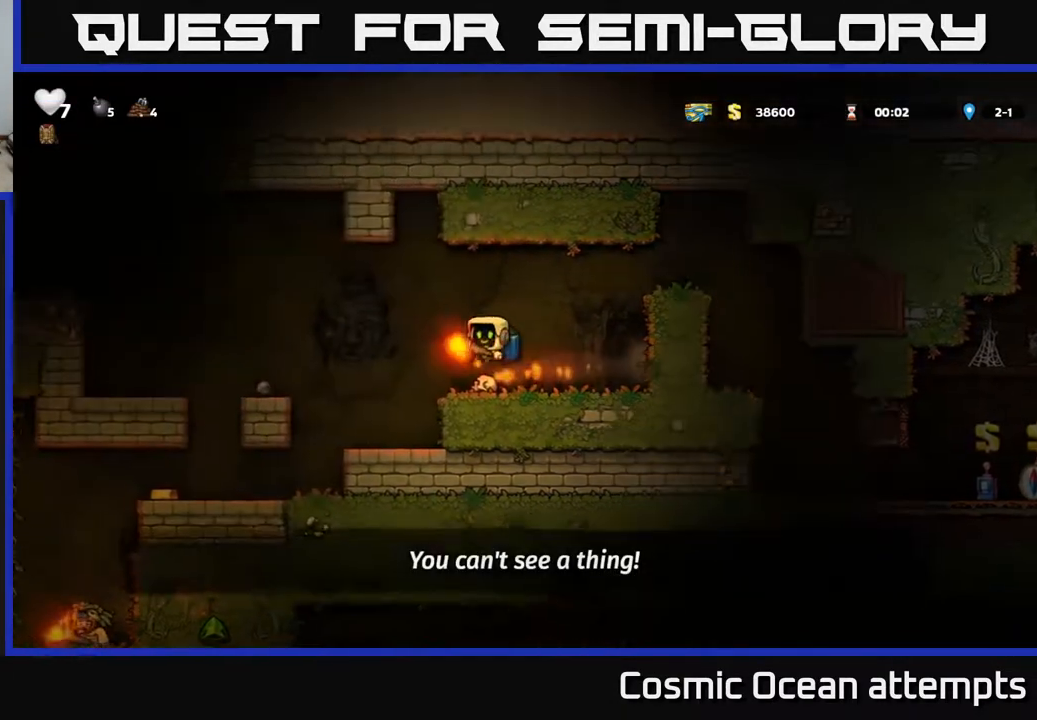
{"buttons": [], "left_stick": "center", "right_stick": "center", "events": [[83, "A", "up"], [367, "DPAD_LEFT", "up"]]}
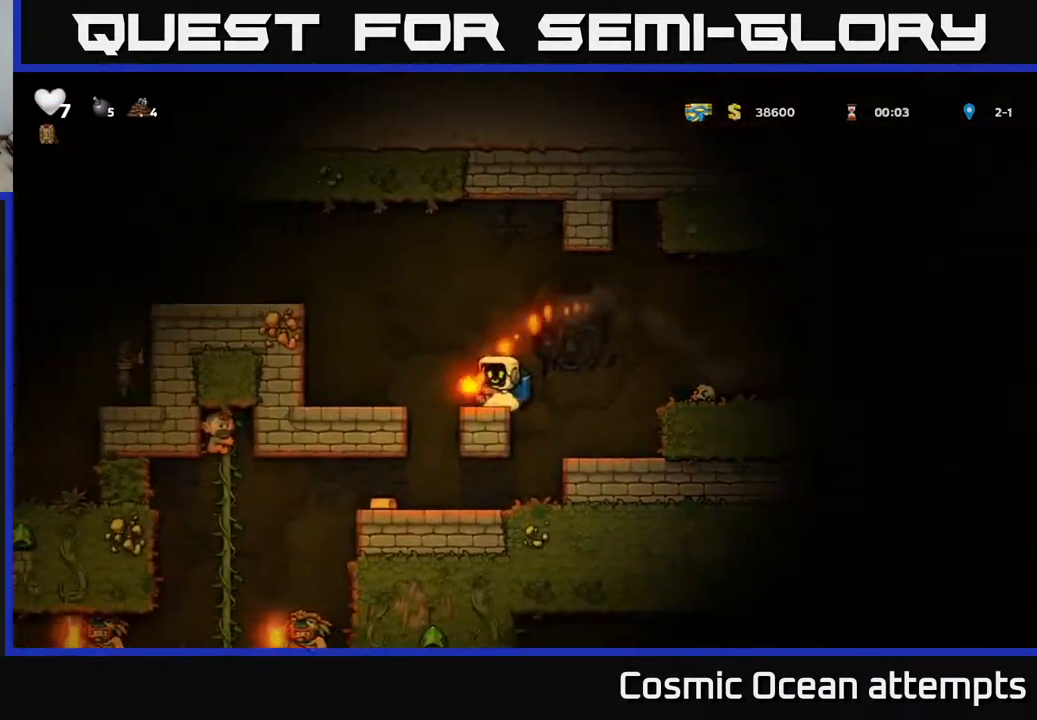
{"buttons": [], "left_stick": "center", "right_stick": "center", "events": []}
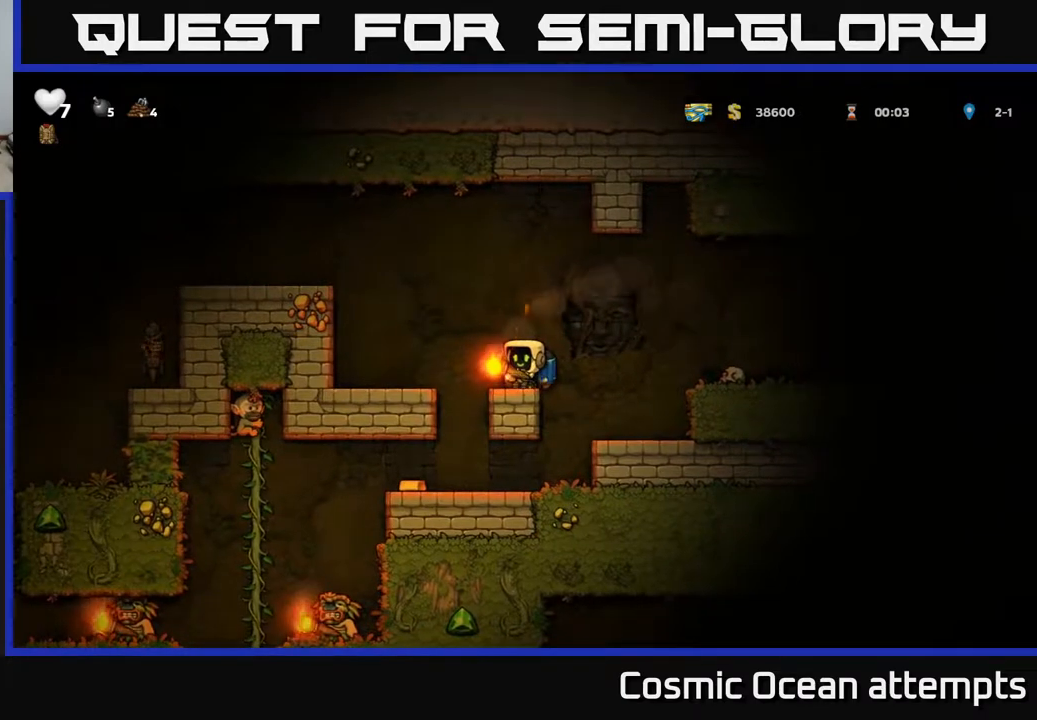
{"buttons": ["DPAD_LEFT"], "left_stick": "center", "right_stick": "center", "events": [[350, "DPAD_LEFT", "down"], [367, "A", "down"], [483, "A", "up"]]}
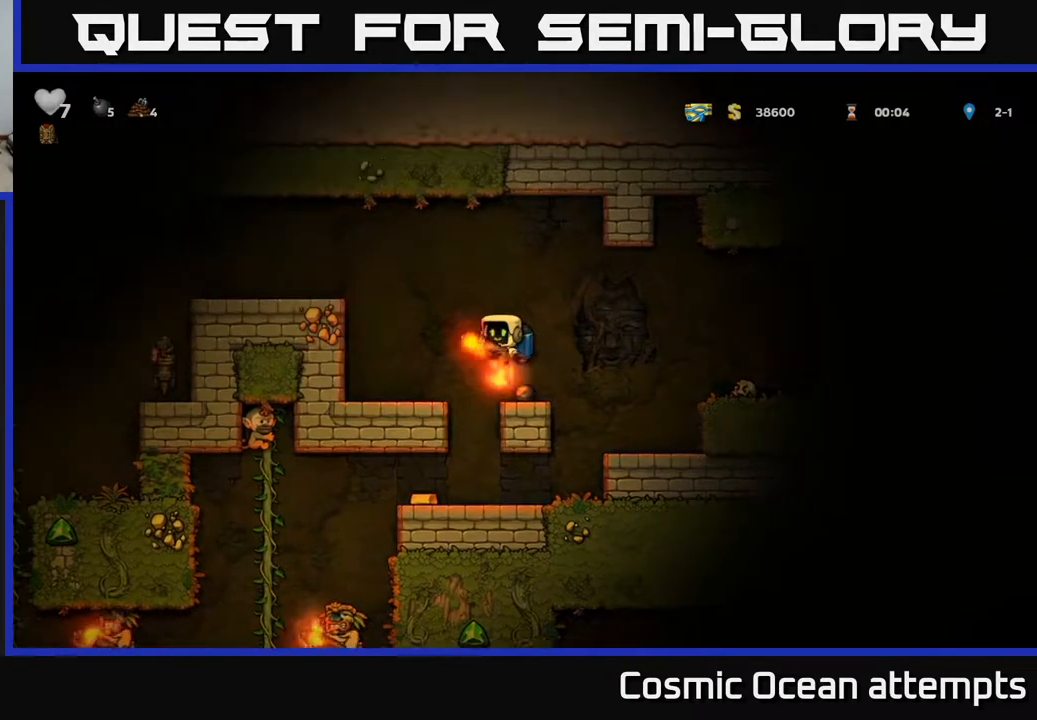
{"buttons": ["DPAD_LEFT"], "left_stick": "center", "right_stick": "center", "events": [[50, "A", "down"], [283, "A", "up"]]}
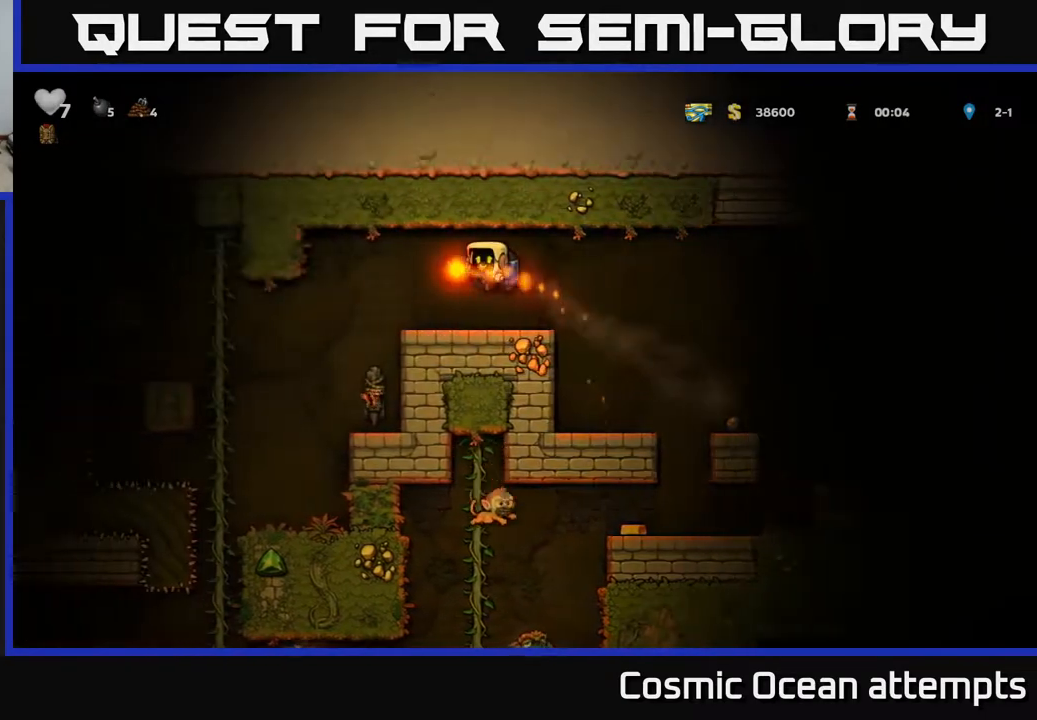
{"buttons": [], "left_stick": "center", "right_stick": "center", "events": [[200, "DPAD_LEFT", "up"], [367, "DPAD_RIGHT", "down"], [467, "DPAD_RIGHT", "up"]]}
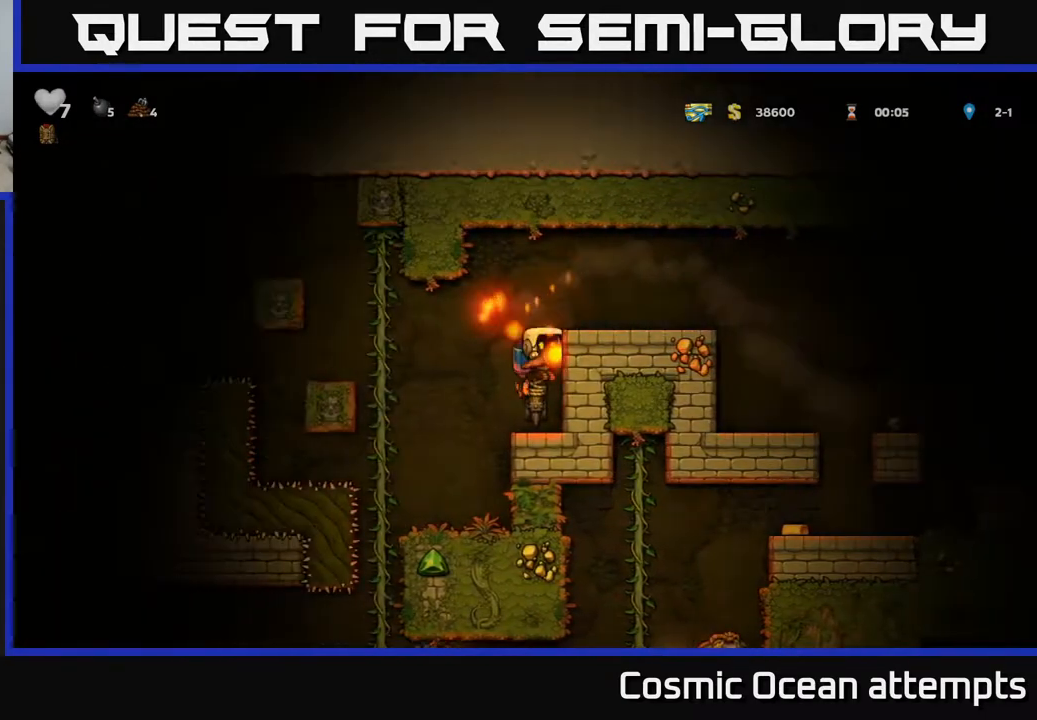
{"buttons": ["DPAD_RIGHT"], "left_stick": "center", "right_stick": "center", "events": [[300, "DPAD_LEFT", "down"], [350, "A", "down"], [400, "DPAD_LEFT", "up"], [433, "A", "up"], [433, "DPAD_RIGHT", "down"]]}
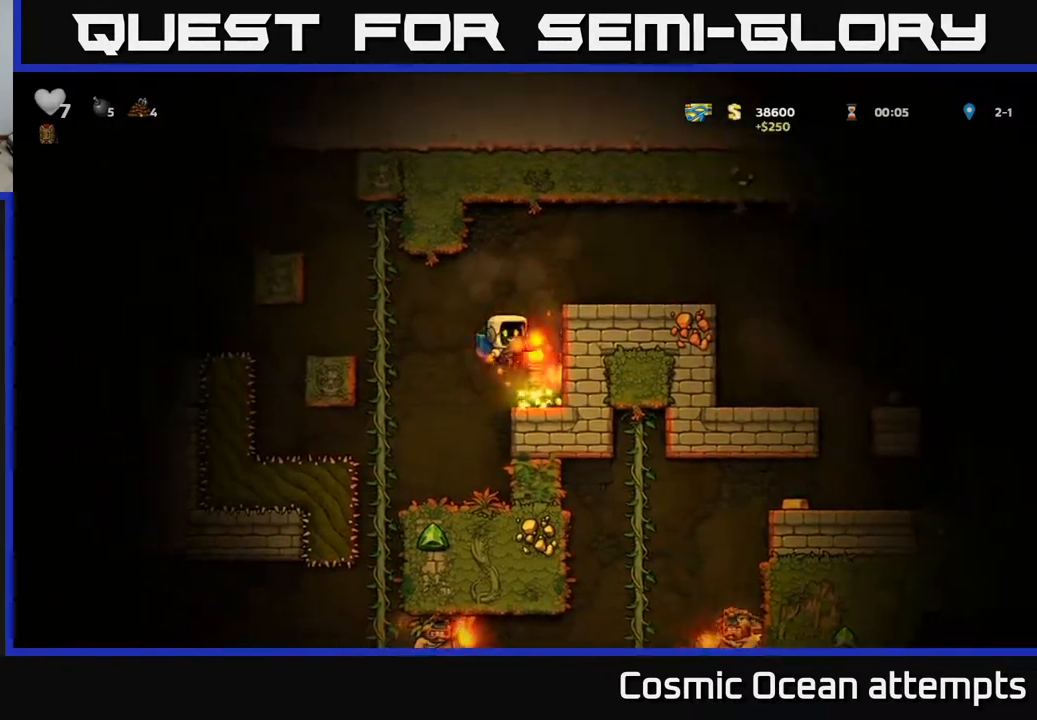
{"buttons": ["DPAD_LEFT"], "left_stick": "center", "right_stick": "center", "events": [[100, "DPAD_RIGHT", "up"], [300, "DPAD_LEFT", "down"]]}
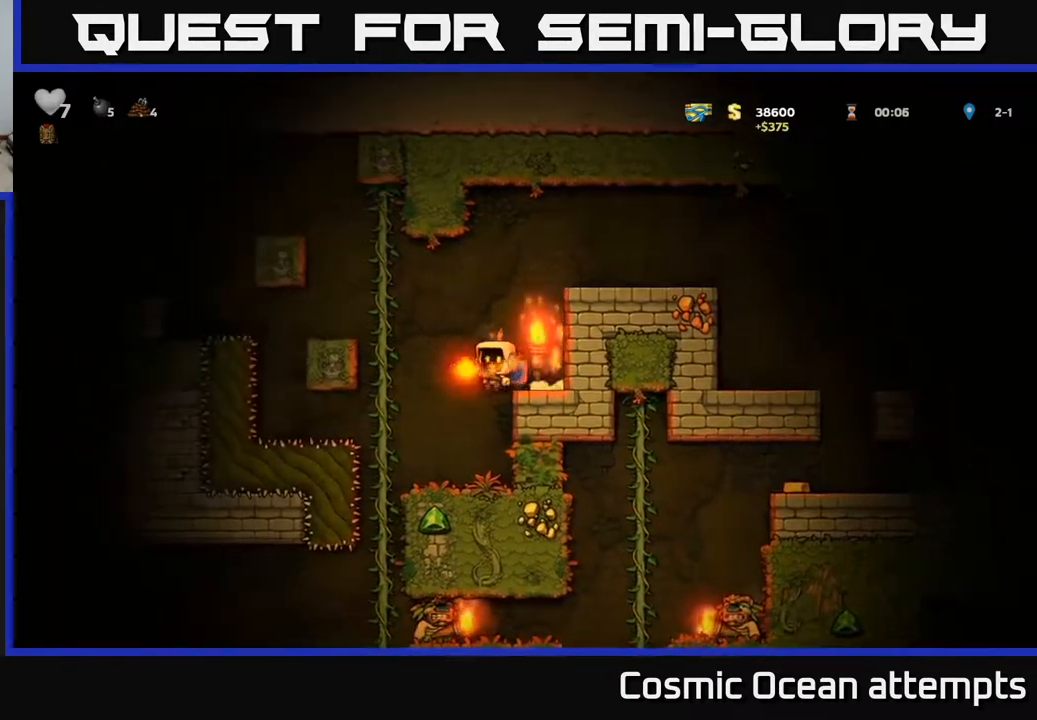
{"buttons": [], "left_stick": "center", "right_stick": "center", "events": [[17, "DPAD_LEFT", "up"], [150, "DPAD_RIGHT", "down"], [433, "DPAD_RIGHT", "up"]]}
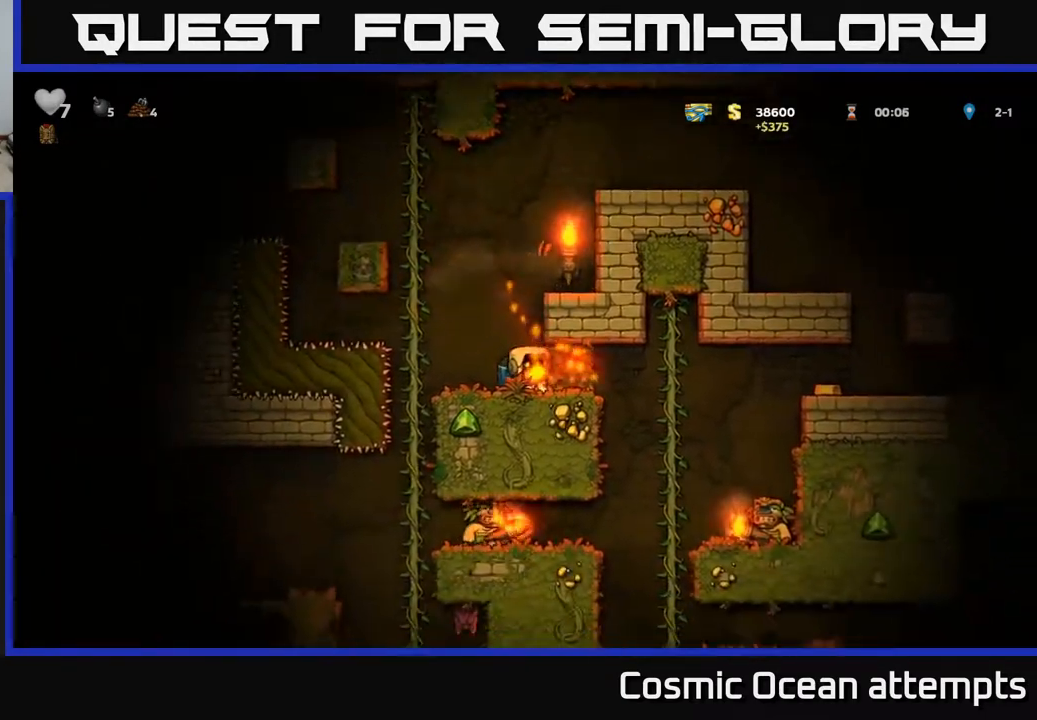
{"buttons": [], "left_stick": "center", "right_stick": "center", "events": []}
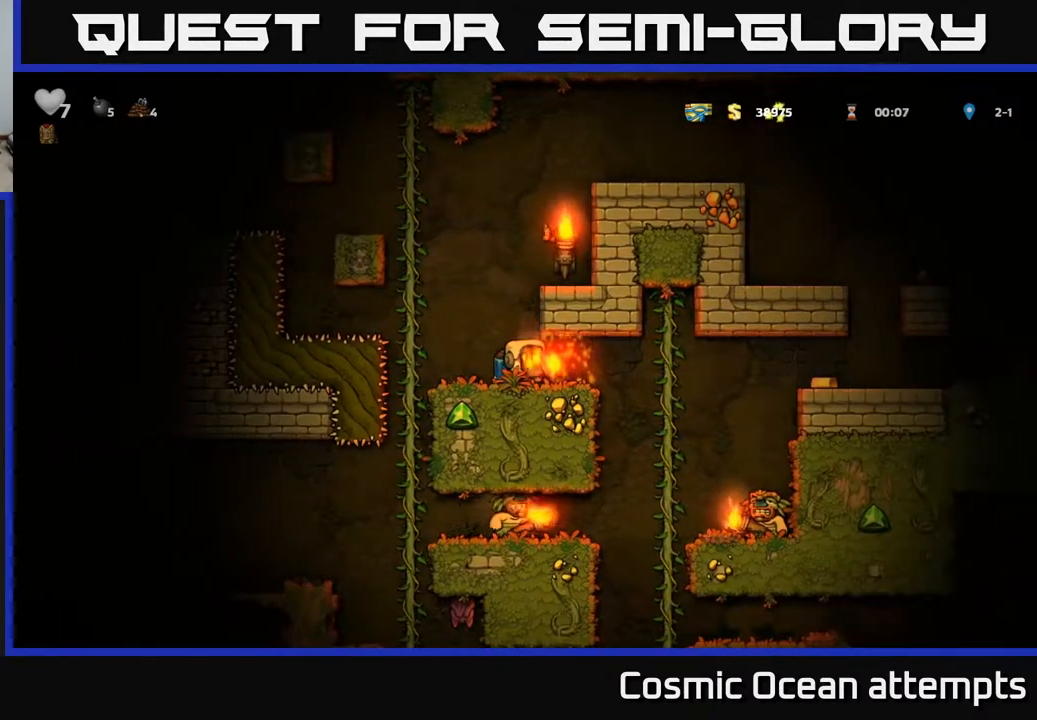
{"buttons": ["DPAD_RIGHT"], "left_stick": "center", "right_stick": "center", "events": [[150, "DPAD_RIGHT", "down"]]}
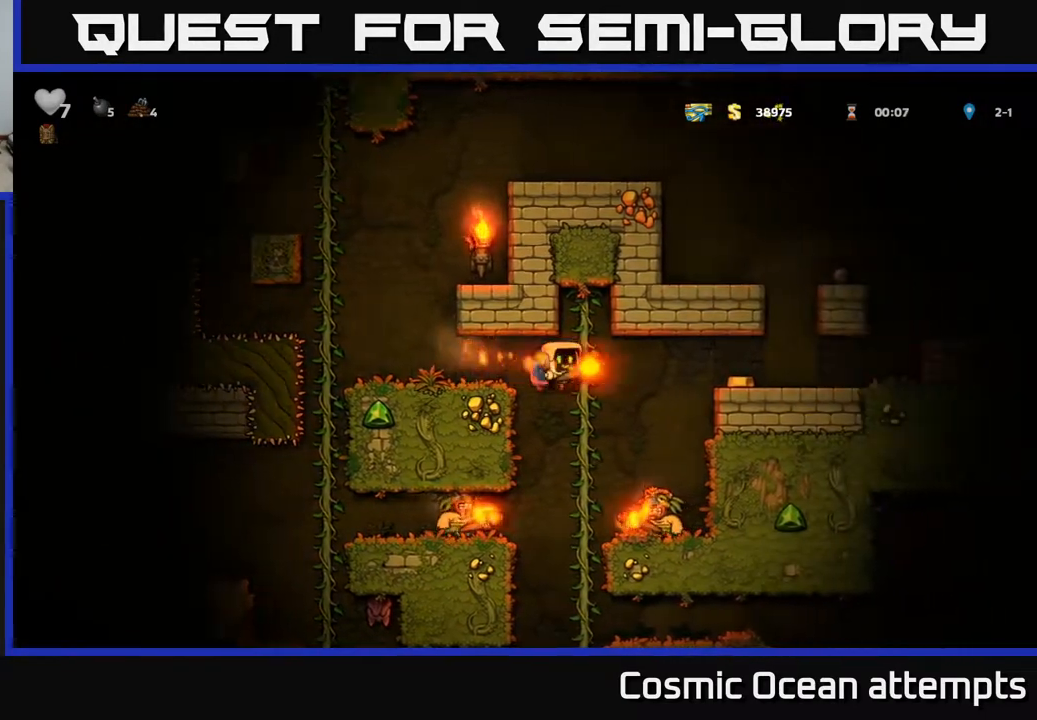
{"buttons": ["A"], "left_stick": "center", "right_stick": "center", "events": [[50, "DPAD_RIGHT", "up"], [283, "DPAD_RIGHT", "down"], [383, "DPAD_RIGHT", "up"], [400, "A", "down"]]}
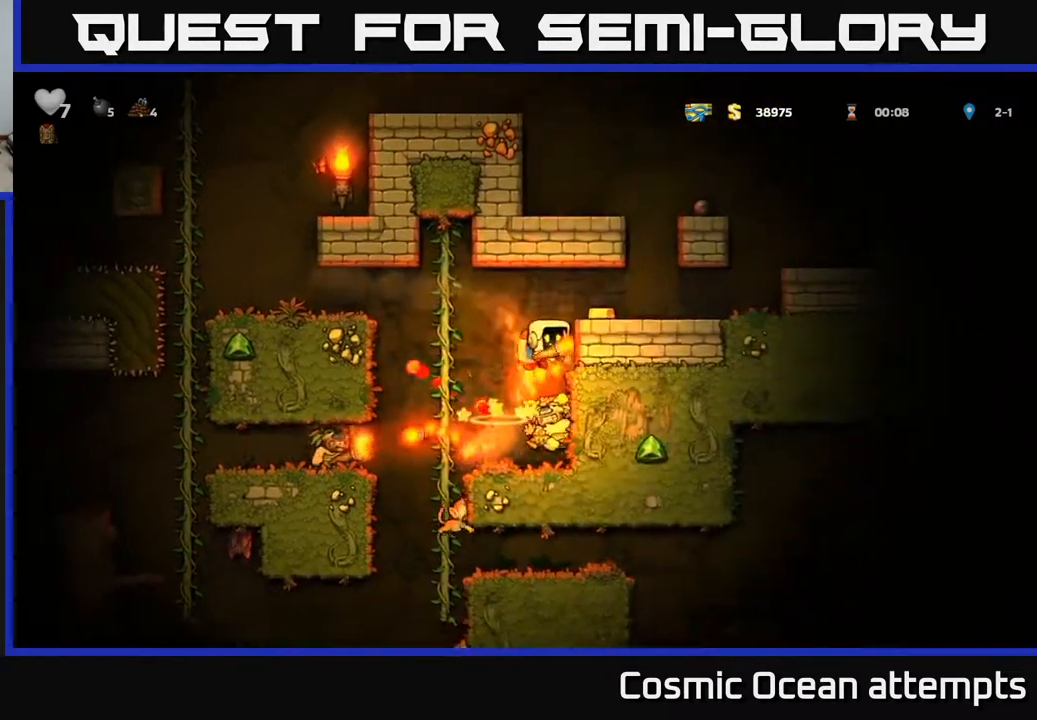
{"buttons": [], "left_stick": "center", "right_stick": "center", "events": [[17, "A", "up"], [150, "A", "down"], [283, "A", "up"], [300, "DPAD_RIGHT", "down"], [433, "DPAD_RIGHT", "up"]]}
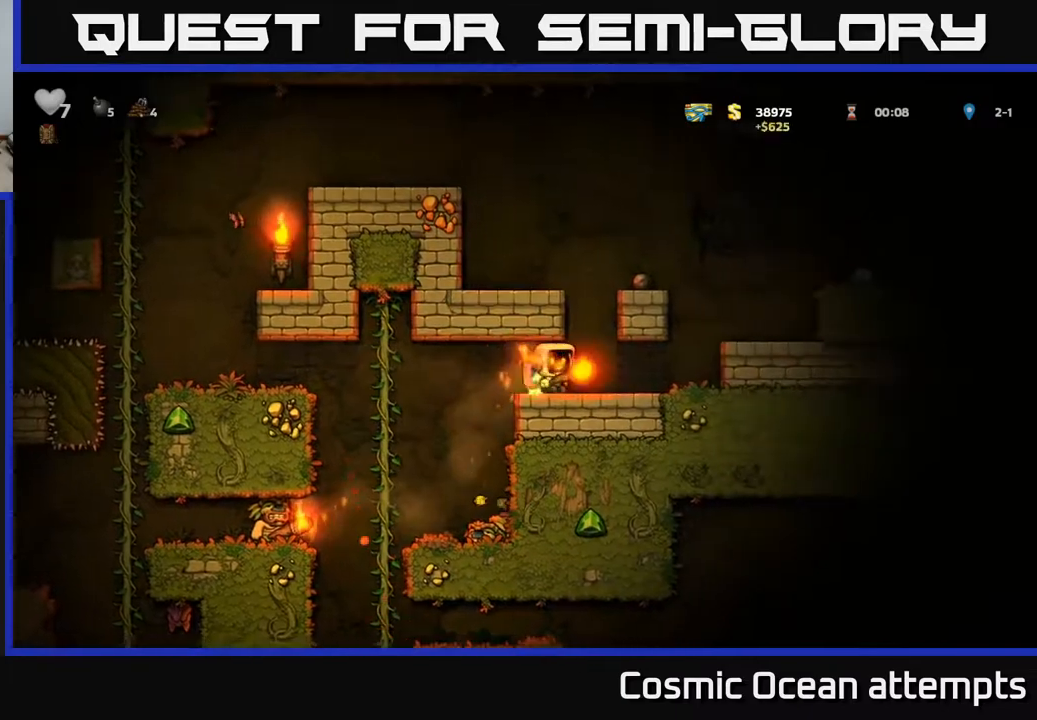
{"buttons": [], "left_stick": "center", "right_stick": "center", "events": [[117, "DPAD_LEFT", "down"], [333, "DPAD_LEFT", "up"]]}
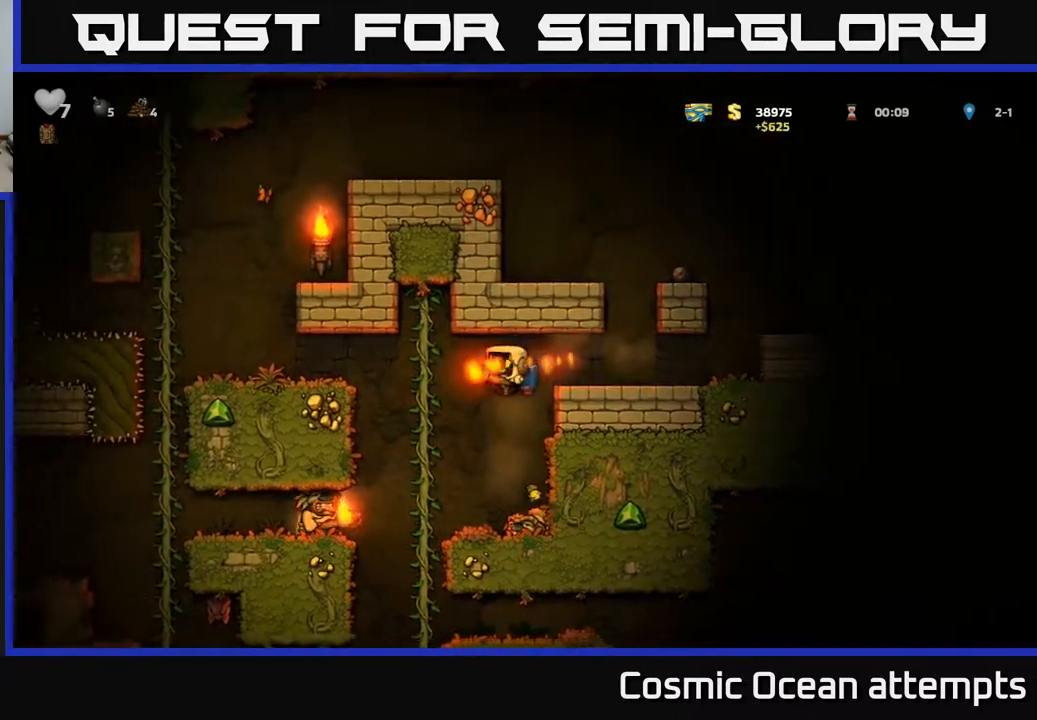
{"buttons": ["DPAD_LEFT"], "left_stick": "center", "right_stick": "center", "events": [[383, "DPAD_LEFT", "down"]]}
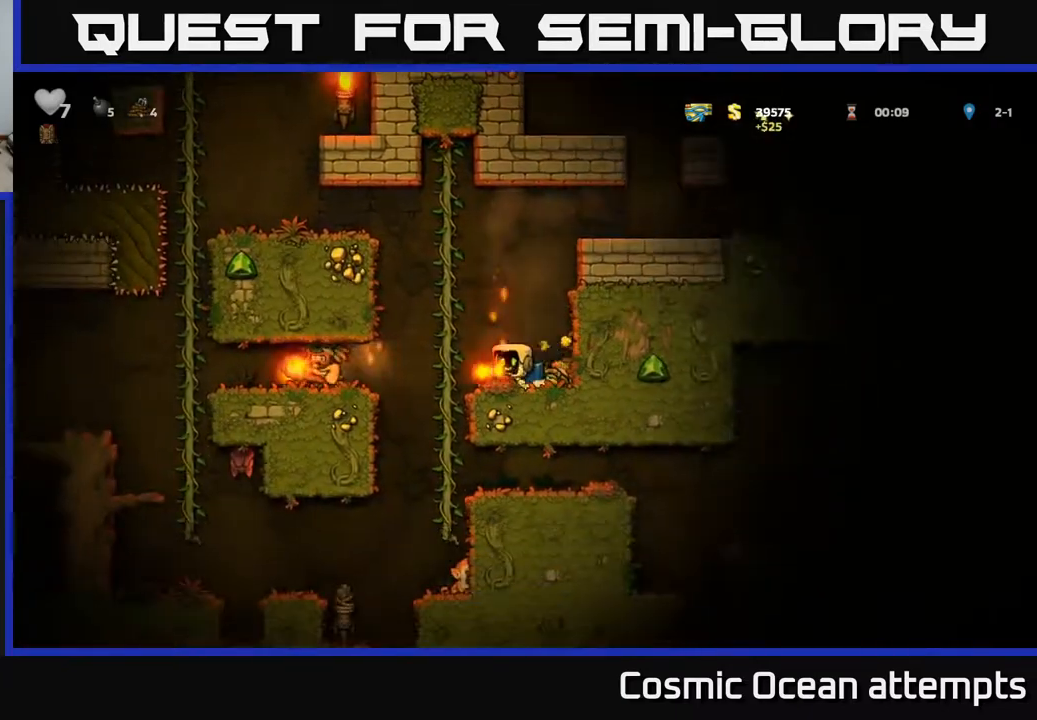
{"buttons": [], "left_stick": "center", "right_stick": "center", "events": [[17, "X", "down"], [117, "DPAD_LEFT", "up"], [117, "X", "up"], [150, "DPAD_RIGHT", "down"], [167, "A", "down"], [333, "A", "up"], [333, "DPAD_RIGHT", "up"], [400, "A", "down"], [500, "A", "up"]]}
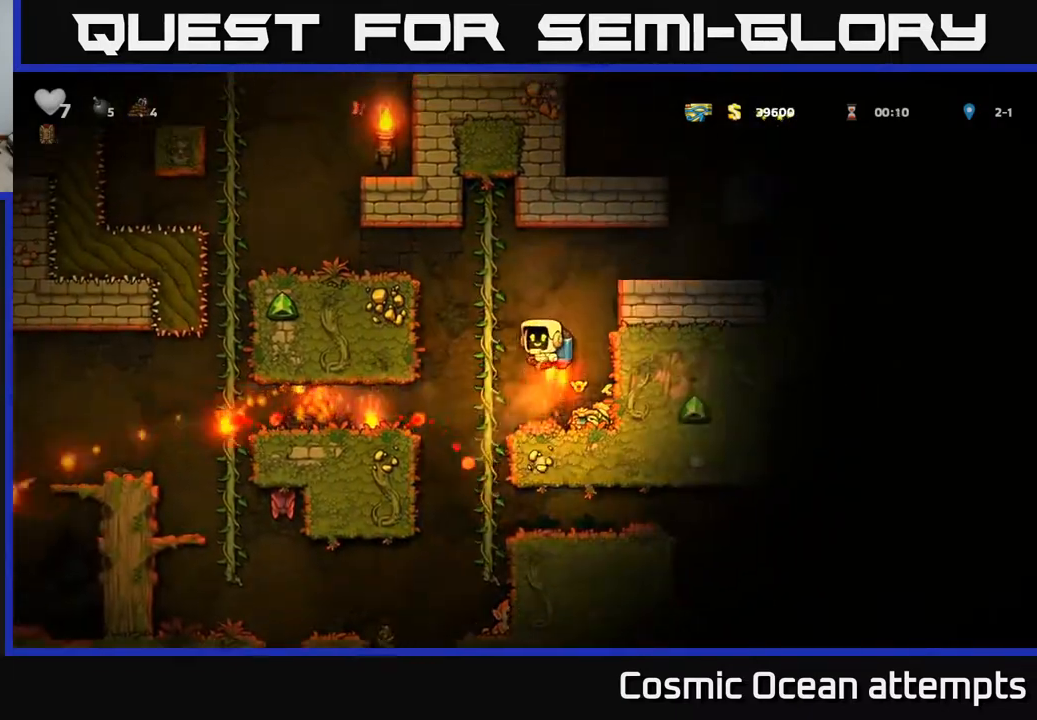
{"buttons": [], "left_stick": "center", "right_stick": "center", "events": [[83, "DPAD_LEFT", "down"], [100, "A", "down"], [217, "A", "up"], [233, "DPAD_LEFT", "up"]]}
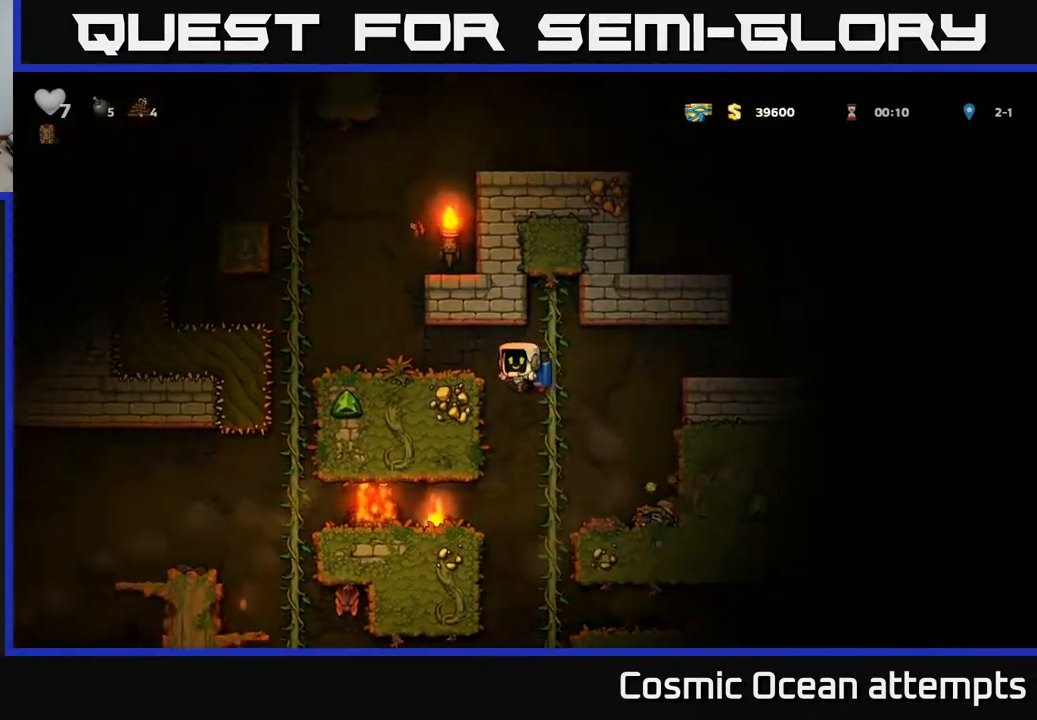
{"buttons": [], "left_stick": "center", "right_stick": "center", "events": [[183, "DPAD_LEFT", "down"], [383, "DPAD_LEFT", "up"]]}
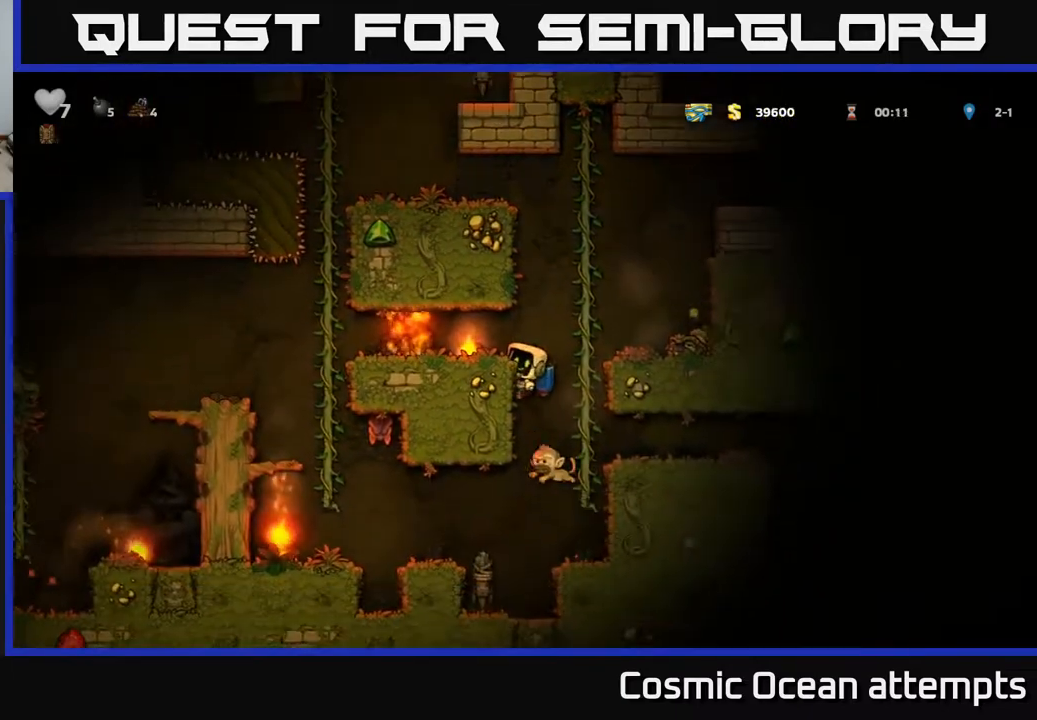
{"buttons": [], "left_stick": "center", "right_stick": "center", "events": [[200, "A", "down"], [317, "A", "up"], [350, "DPAD_LEFT", "down"], [417, "DPAD_LEFT", "up"]]}
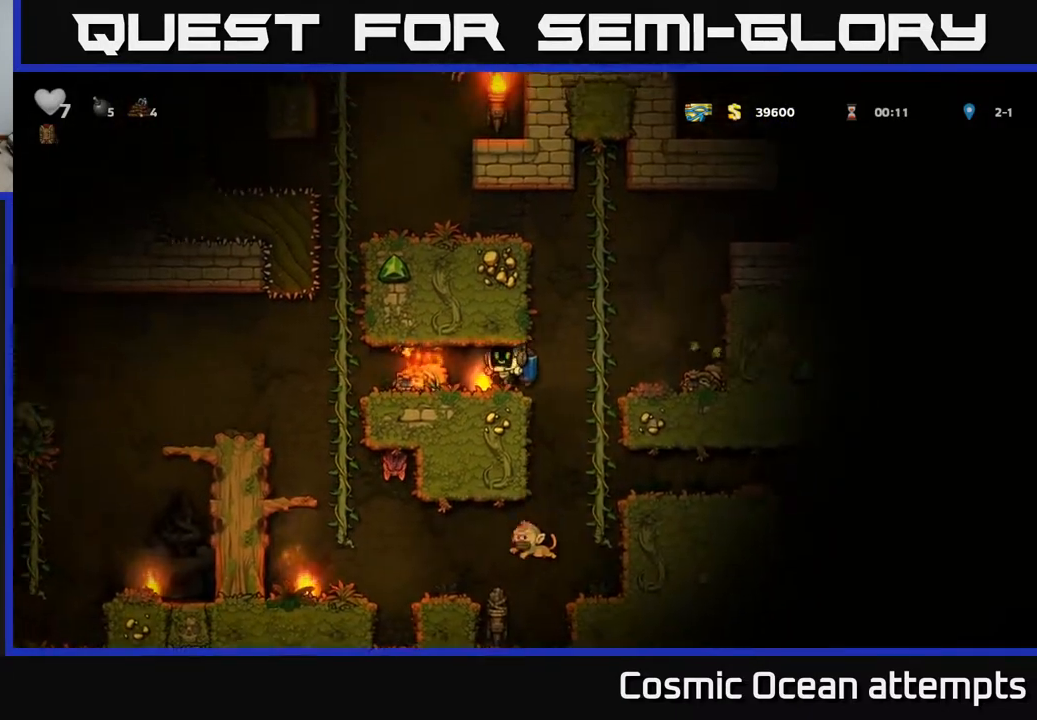
{"buttons": [], "left_stick": "center", "right_stick": "center", "events": [[83, "DPAD_DOWN", "down"], [183, "X", "down"], [250, "DPAD_DOWN", "up"], [250, "X", "up"], [367, "X", "down"], [417, "X", "up"]]}
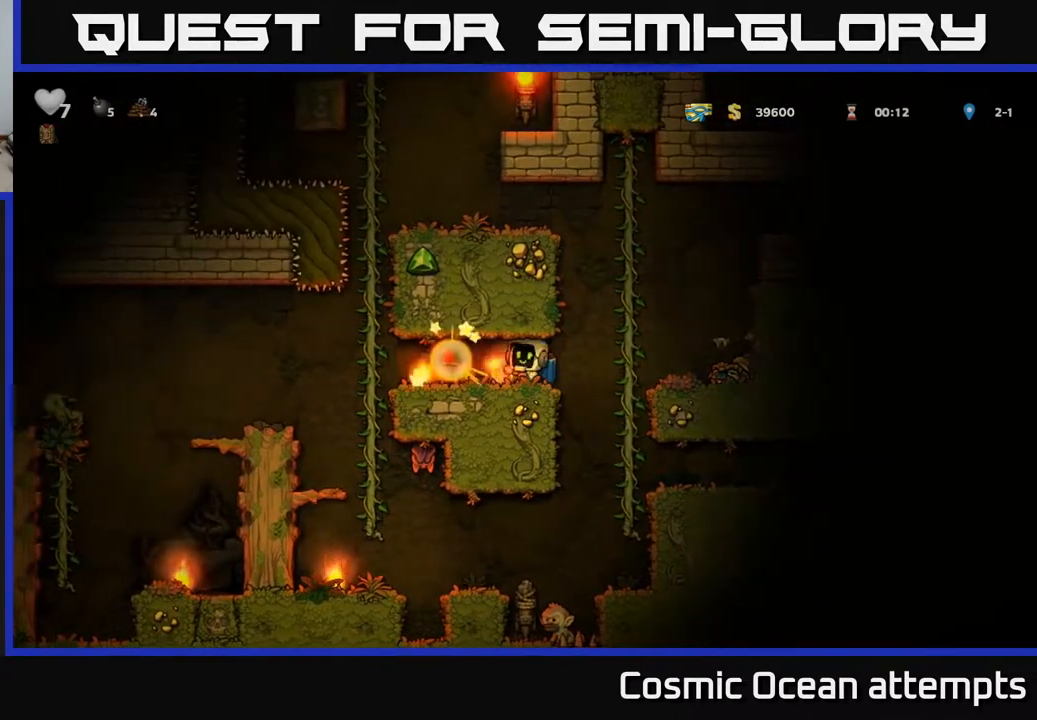
{"buttons": [], "left_stick": "center", "right_stick": "center", "events": []}
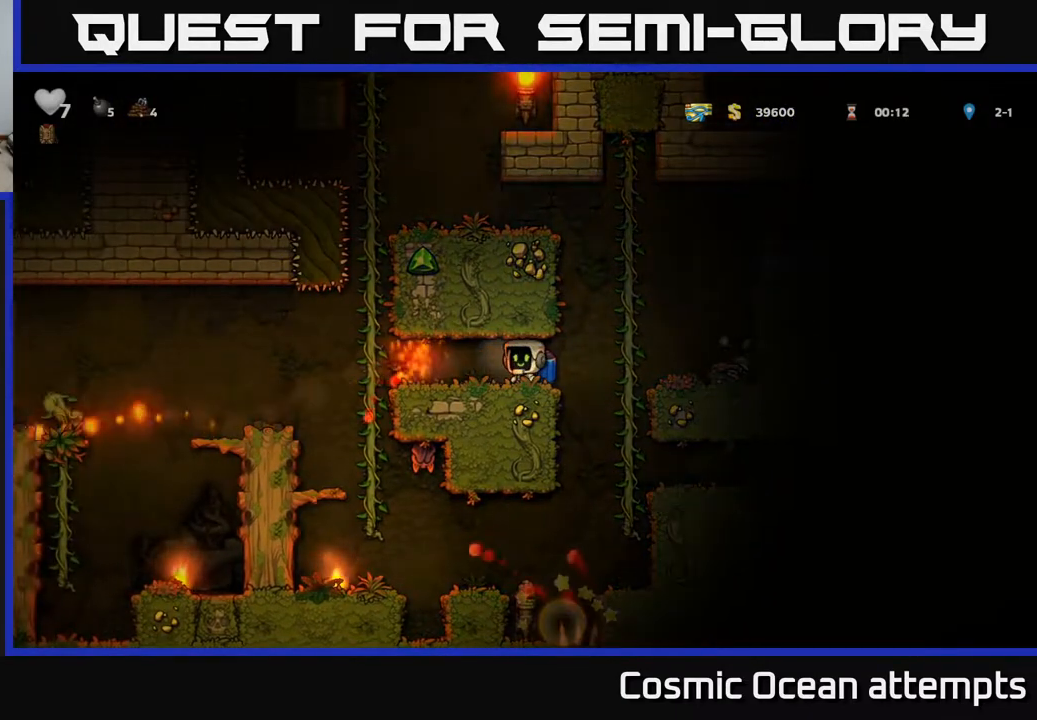
{"buttons": ["DPAD_LEFT"], "left_stick": "center", "right_stick": "center", "events": [[367, "DPAD_LEFT", "down"]]}